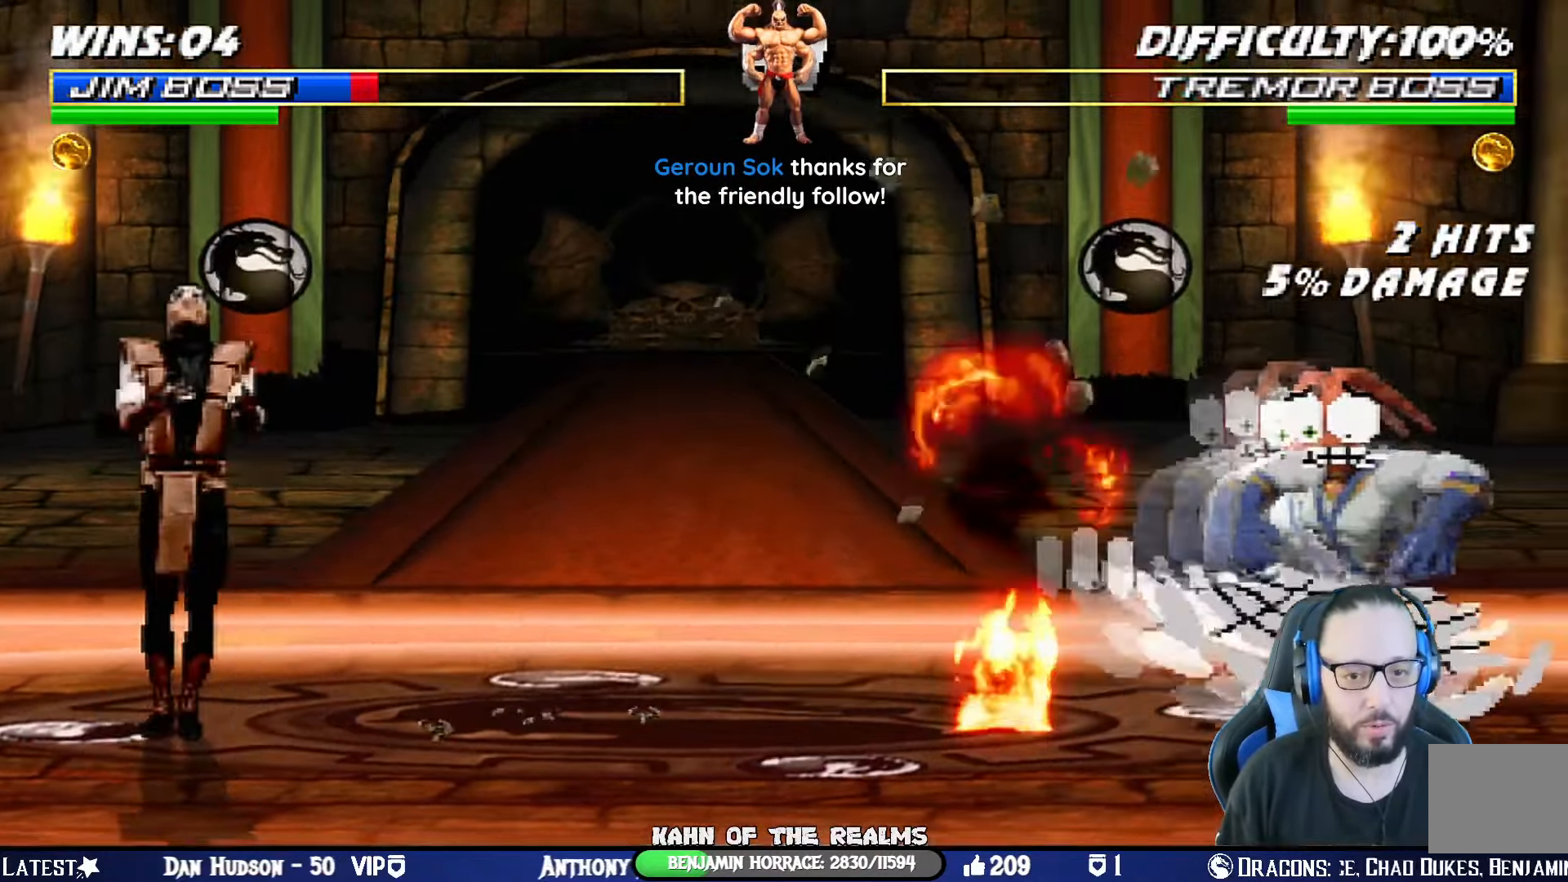
Gameplay with a controller (PlayStation layout); each line is a JSON object with the inputs held at the frame after it. "events" lists button and stick changes between this image and that frame as [ms after this image, input, new state], when the widget could be followed in between. Not read: R2.
{"buttons": [], "left_stick": "center", "right_stick": "center", "events": [[200, "DPAD_LEFT", "down"], [200, "L1", "down"], [233, "DPAD_UP", "down"], [433, "DPAD_LEFT", "up"], [450, "DPAD_UP", "up"], [467, "L1", "up"]]}
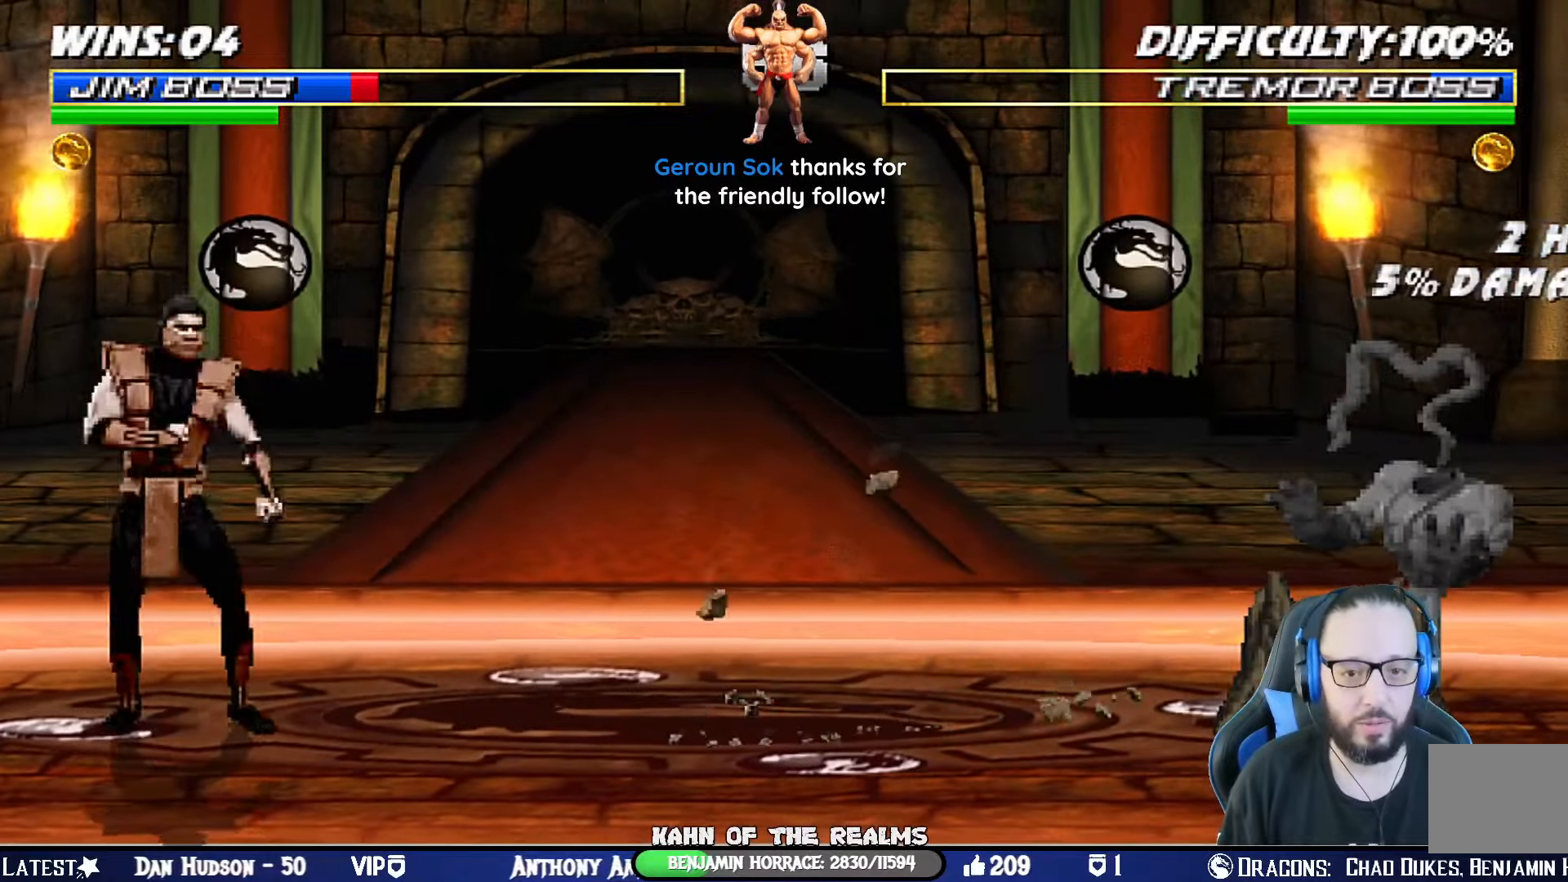
{"buttons": ["L1", "R1", "DPAD_DOWN"], "left_stick": "center", "right_stick": "center", "events": [[33, "DPAD_RIGHT", "down"], [100, "R1", "down"], [134, "DPAD_RIGHT", "up"], [434, "L1", "down"], [451, "DPAD_DOWN", "down"], [467, "DPAD_LEFT", "down"], [501, "DPAD_LEFT", "up"]]}
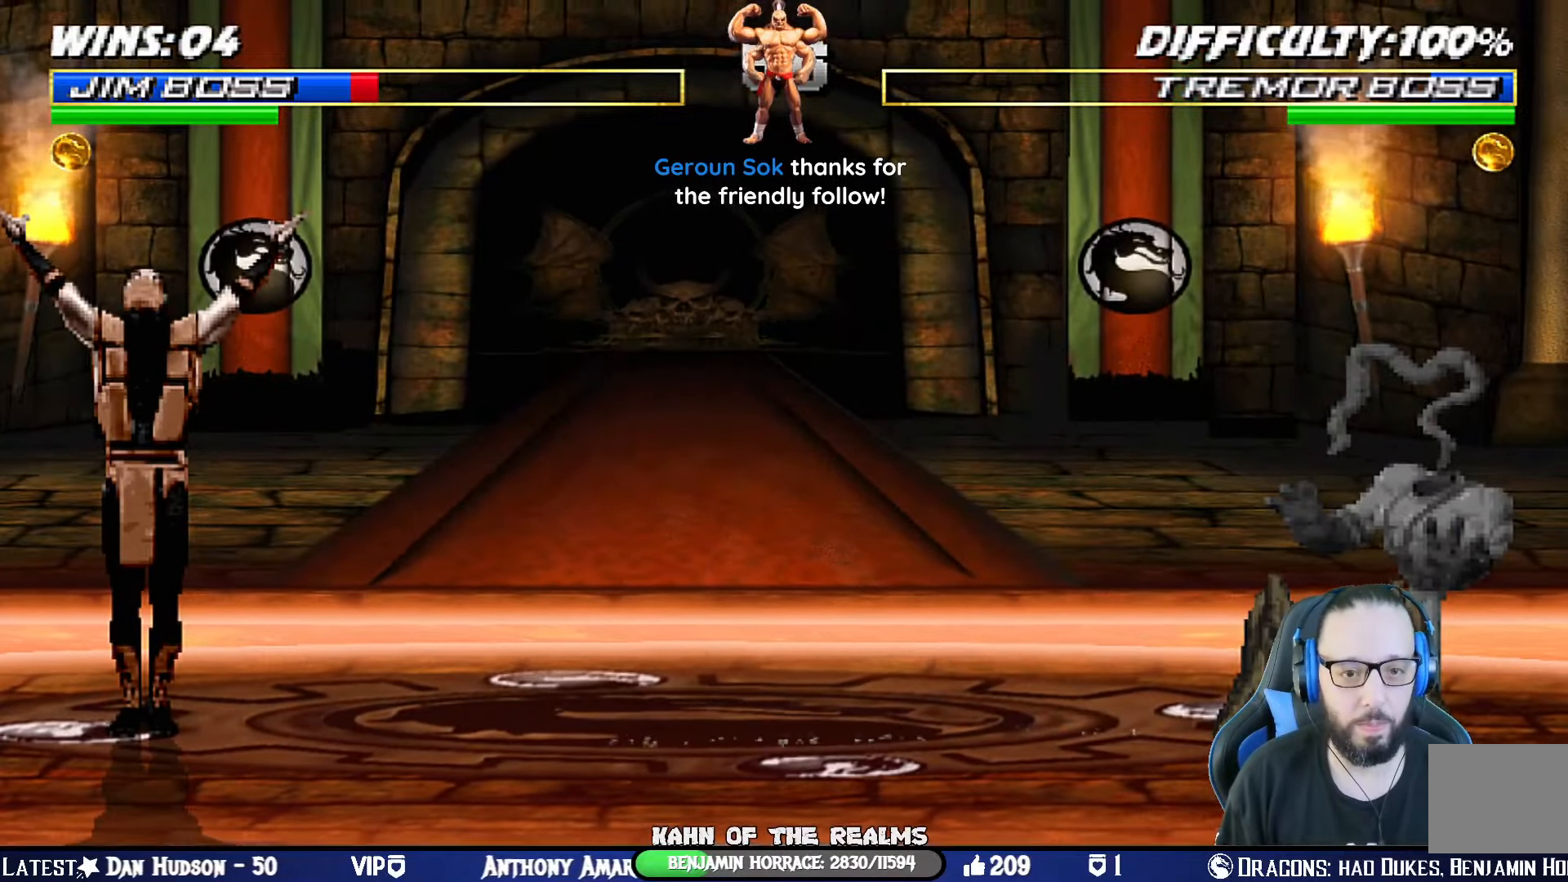
{"buttons": ["R1", "DPAD_RIGHT"], "left_stick": "center", "right_stick": "center", "events": [[33, "DPAD_RIGHT", "down"], [116, "SQUARE", "down"], [133, "CROSS", "down"], [150, "CIRCLE", "down"], [150, "TRIANGLE", "down"], [383, "DPAD_DOWN", "up"], [400, "CROSS", "up"], [417, "TRIANGLE", "up"], [433, "CIRCLE", "up"], [450, "SQUARE", "up"], [500, "L1", "up"]]}
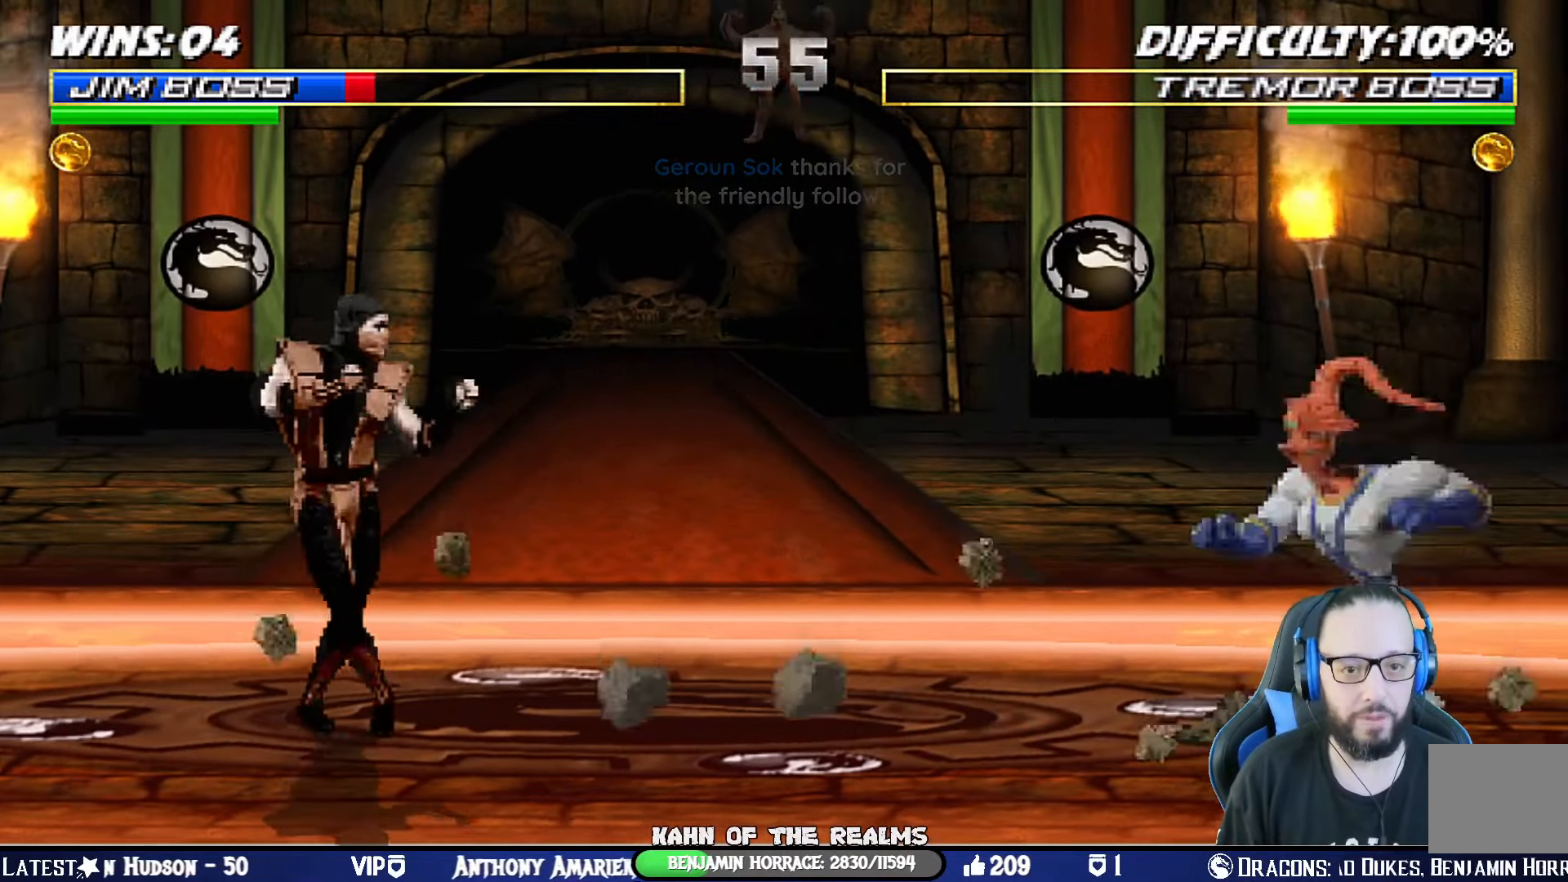
{"buttons": ["DPAD_RIGHT"], "left_stick": "center", "right_stick": "center", "events": [[17, "DPAD_RIGHT", "up"], [84, "R1", "up"], [167, "L1", "down"], [200, "DPAD_RIGHT", "down"], [200, "DPAD_UP", "down"], [350, "DPAD_RIGHT", "up"], [350, "DPAD_UP", "up"], [384, "L1", "up"], [434, "DPAD_RIGHT", "down"]]}
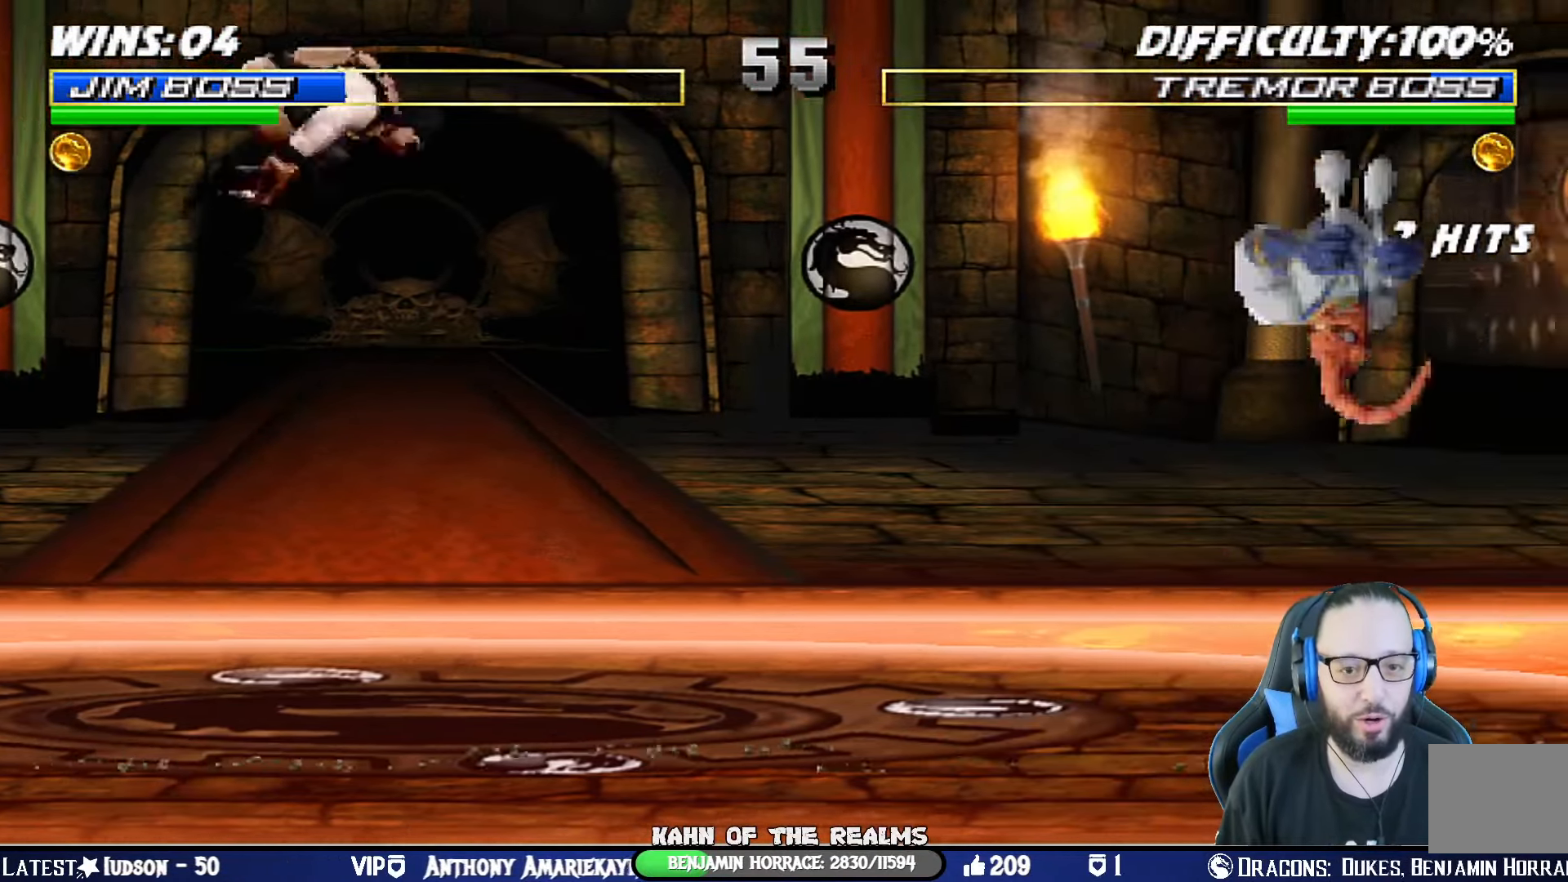
{"buttons": ["TRIANGLE"], "left_stick": "center", "right_stick": "center", "events": [[16, "DPAD_DOWN", "down"], [16, "DPAD_RIGHT", "up"], [33, "DPAD_DOWN", "up"], [66, "DPAD_LEFT", "down"], [66, "TRIANGLE", "down"], [183, "DPAD_LEFT", "up"], [200, "TRIANGLE", "up"], [250, "TRIANGLE", "down"], [350, "TRIANGLE", "up"], [417, "TRIANGLE", "down"], [467, "L1", "down"], [500, "L1", "up"]]}
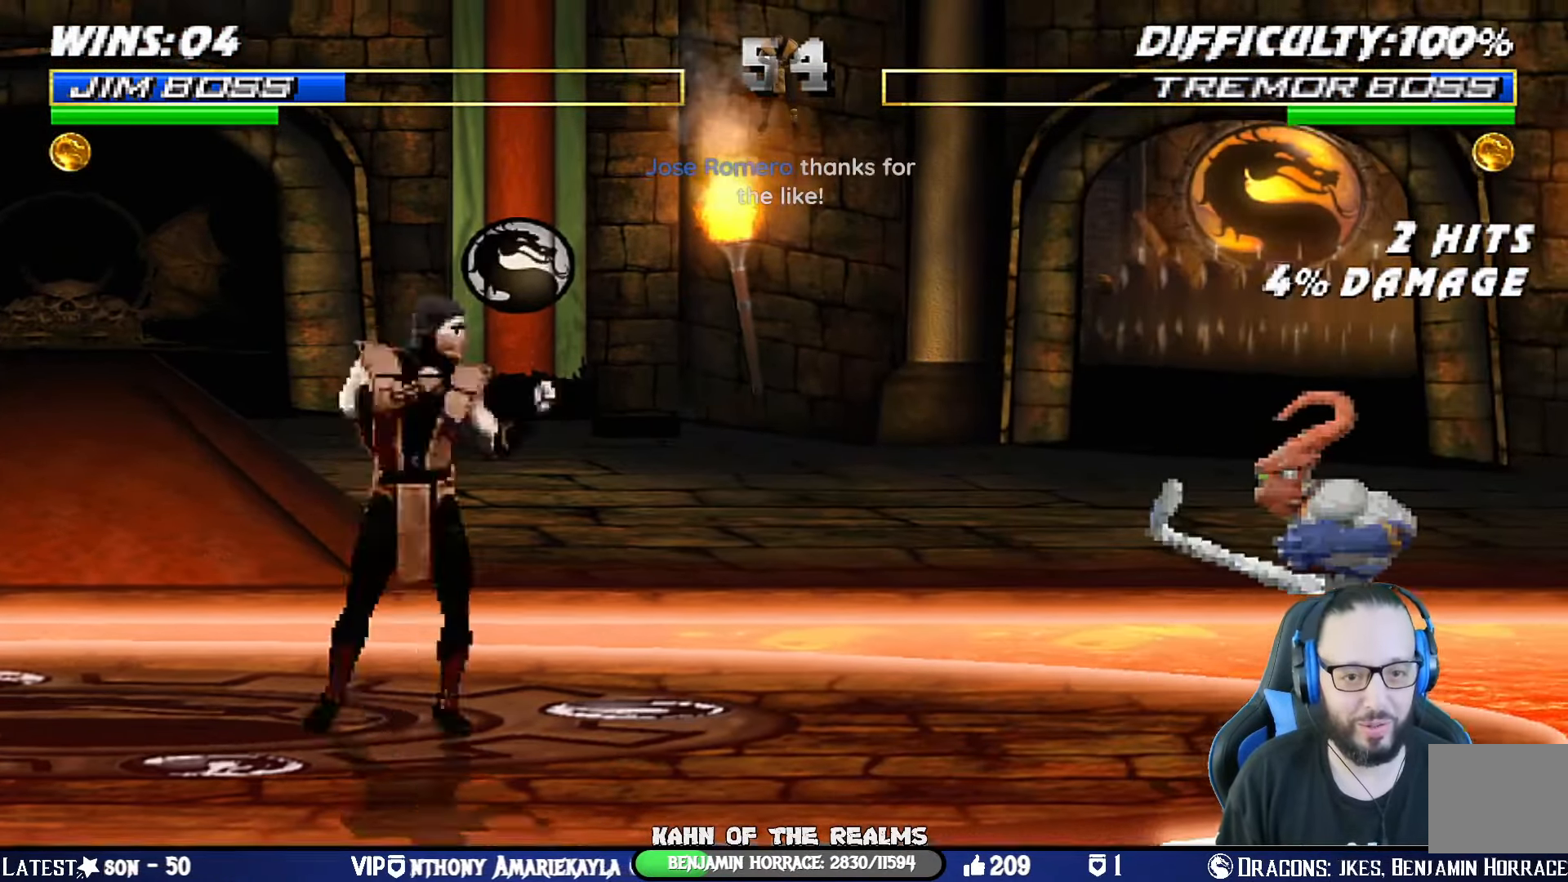
{"buttons": ["L1", "DPAD_RIGHT"], "left_stick": "center", "right_stick": "center", "events": [[17, "TRIANGLE", "up"], [234, "L1", "down"], [267, "DPAD_RIGHT", "down"], [267, "DPAD_UP", "down"], [417, "R1", "down"], [484, "DPAD_UP", "up"], [484, "R1", "up"]]}
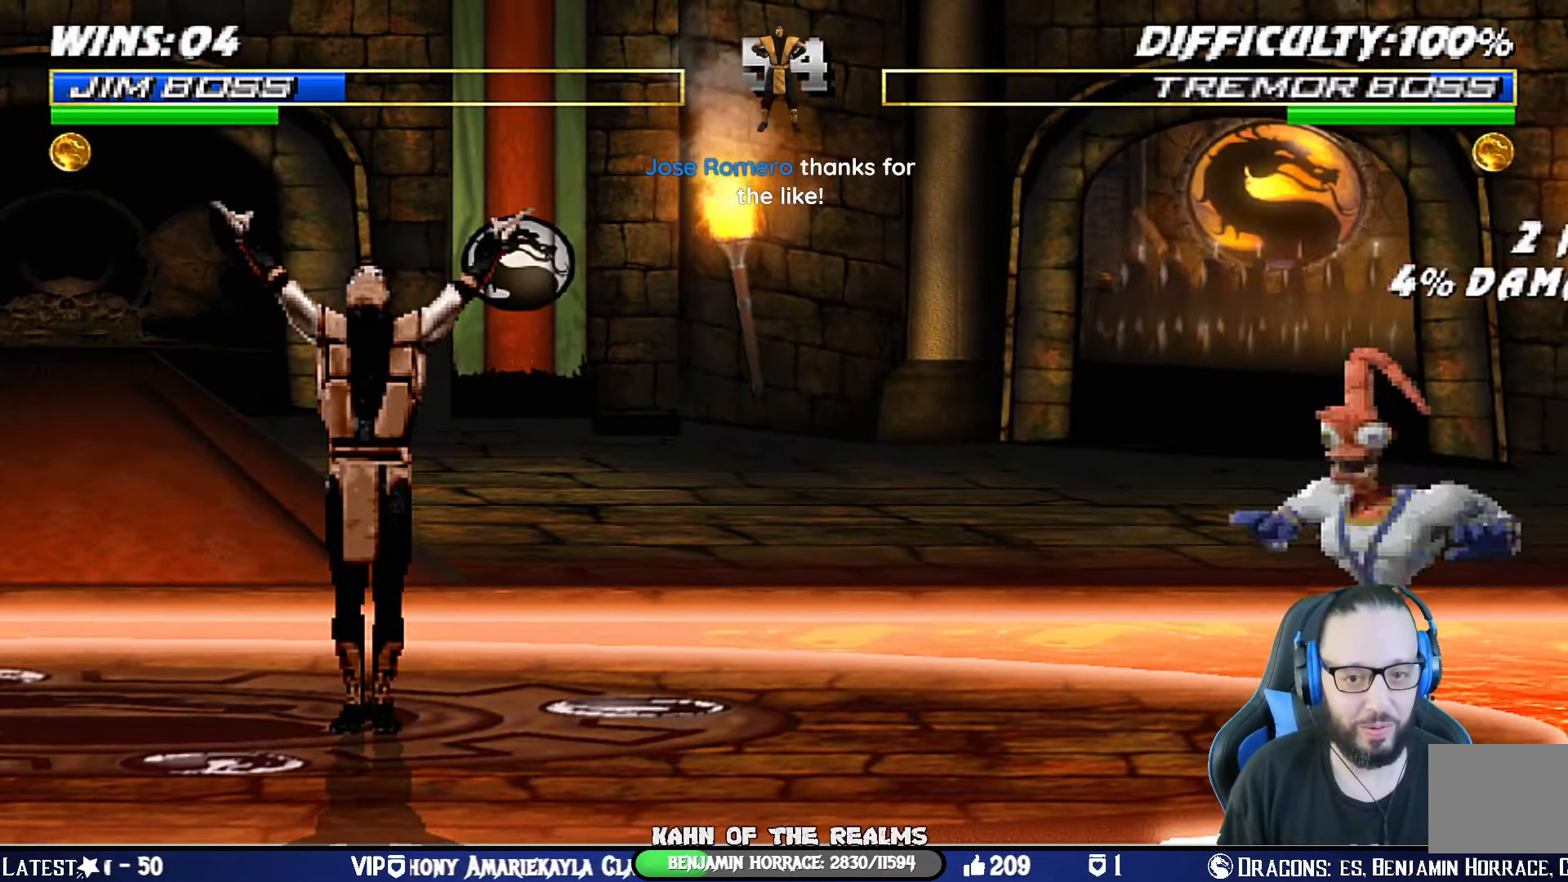
{"buttons": [], "left_stick": "center", "right_stick": "center", "events": [[17, "DPAD_RIGHT", "up"], [17, "L1", "up"], [33, "R1", "down"], [500, "R1", "up"]]}
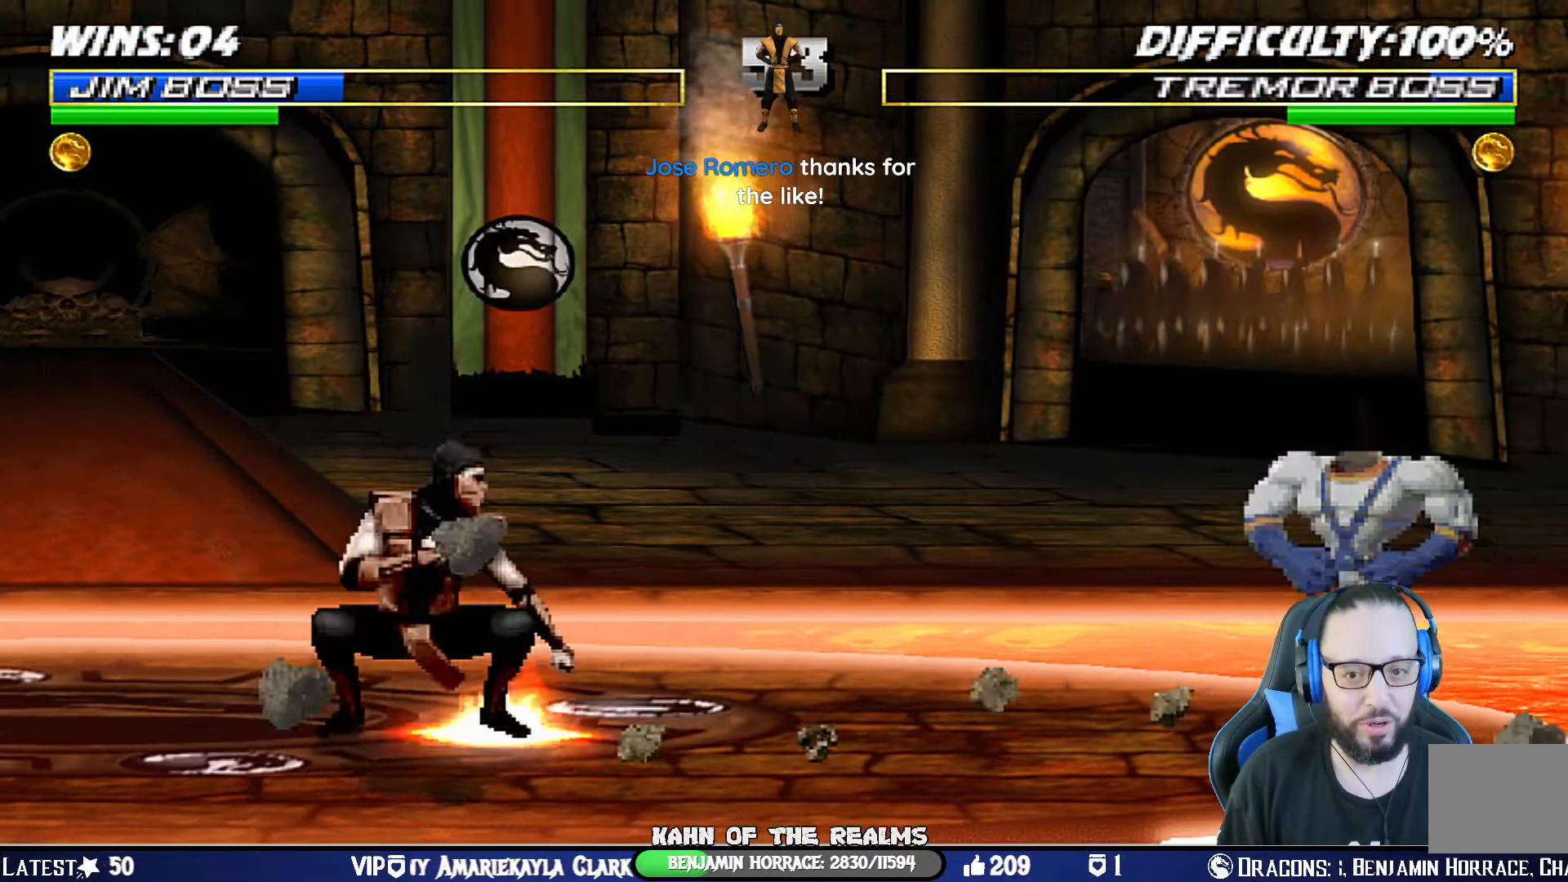
{"buttons": [], "left_stick": "center", "right_stick": "center", "events": [[134, "DPAD_UP", "down"], [134, "L1", "down"], [151, "DPAD_RIGHT", "down"], [401, "DPAD_RIGHT", "up"], [401, "DPAD_UP", "up"], [417, "L1", "up"]]}
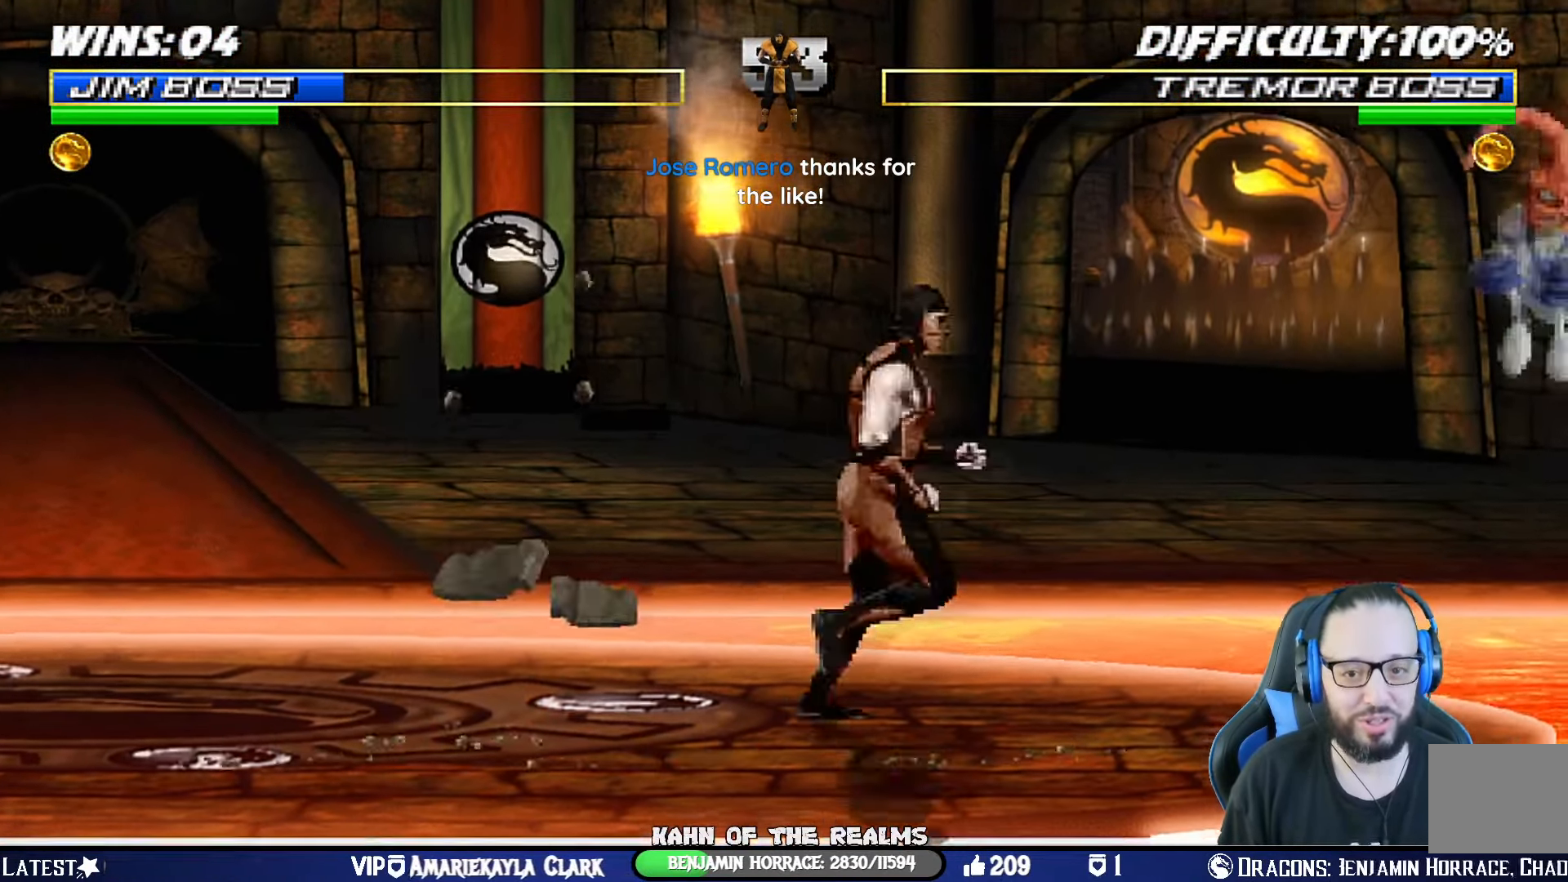
{"buttons": ["CIRCLE", "TRIANGLE", "L1", "R1", "DPAD_DOWN", "DPAD_RIGHT"], "left_stick": "center", "right_stick": "center", "events": [[17, "TRIANGLE", "down"], [100, "DPAD_RIGHT", "down"], [133, "TRIANGLE", "up"], [167, "DPAD_RIGHT", "up"], [183, "DPAD_LEFT", "down"], [250, "TRIANGLE", "down"], [267, "DPAD_LEFT", "up"], [334, "TRIANGLE", "up"], [434, "R1", "down"], [434, "TRIANGLE", "down"], [467, "DPAD_DOWN", "down"], [467, "DPAD_RIGHT", "down"], [500, "CIRCLE", "down"], [500, "L1", "down"]]}
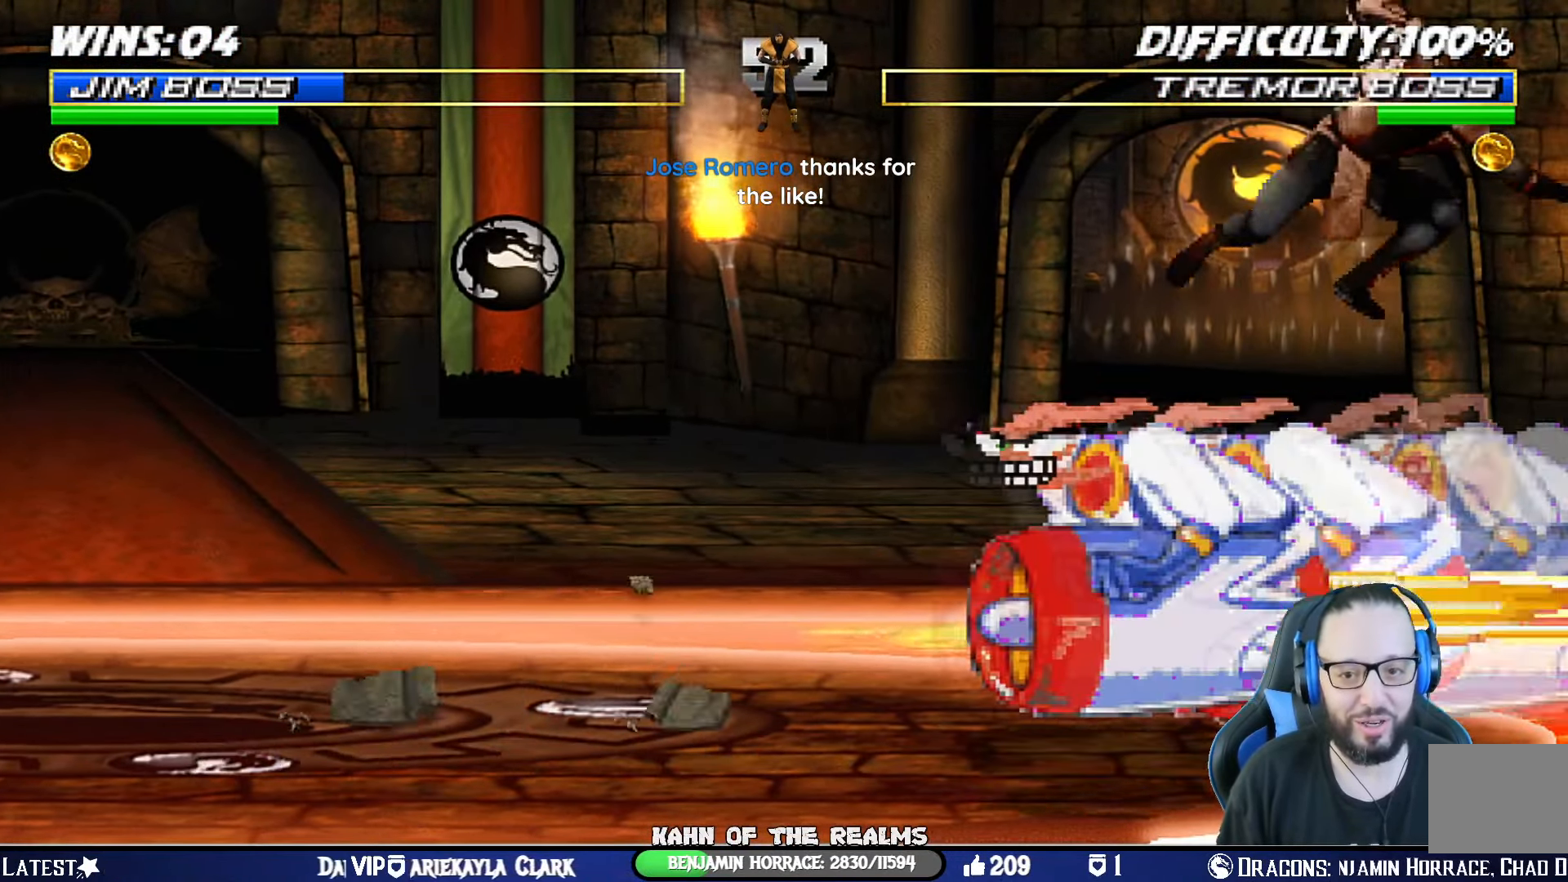
{"buttons": [], "left_stick": "center", "right_stick": "center", "events": [[50, "SQUARE", "down"], [201, "SQUARE", "up"], [217, "DPAD_RIGHT", "up"], [217, "L1", "up"], [234, "DPAD_DOWN", "up"], [267, "CIRCLE", "up"], [267, "TRIANGLE", "up"], [284, "R1", "up"]]}
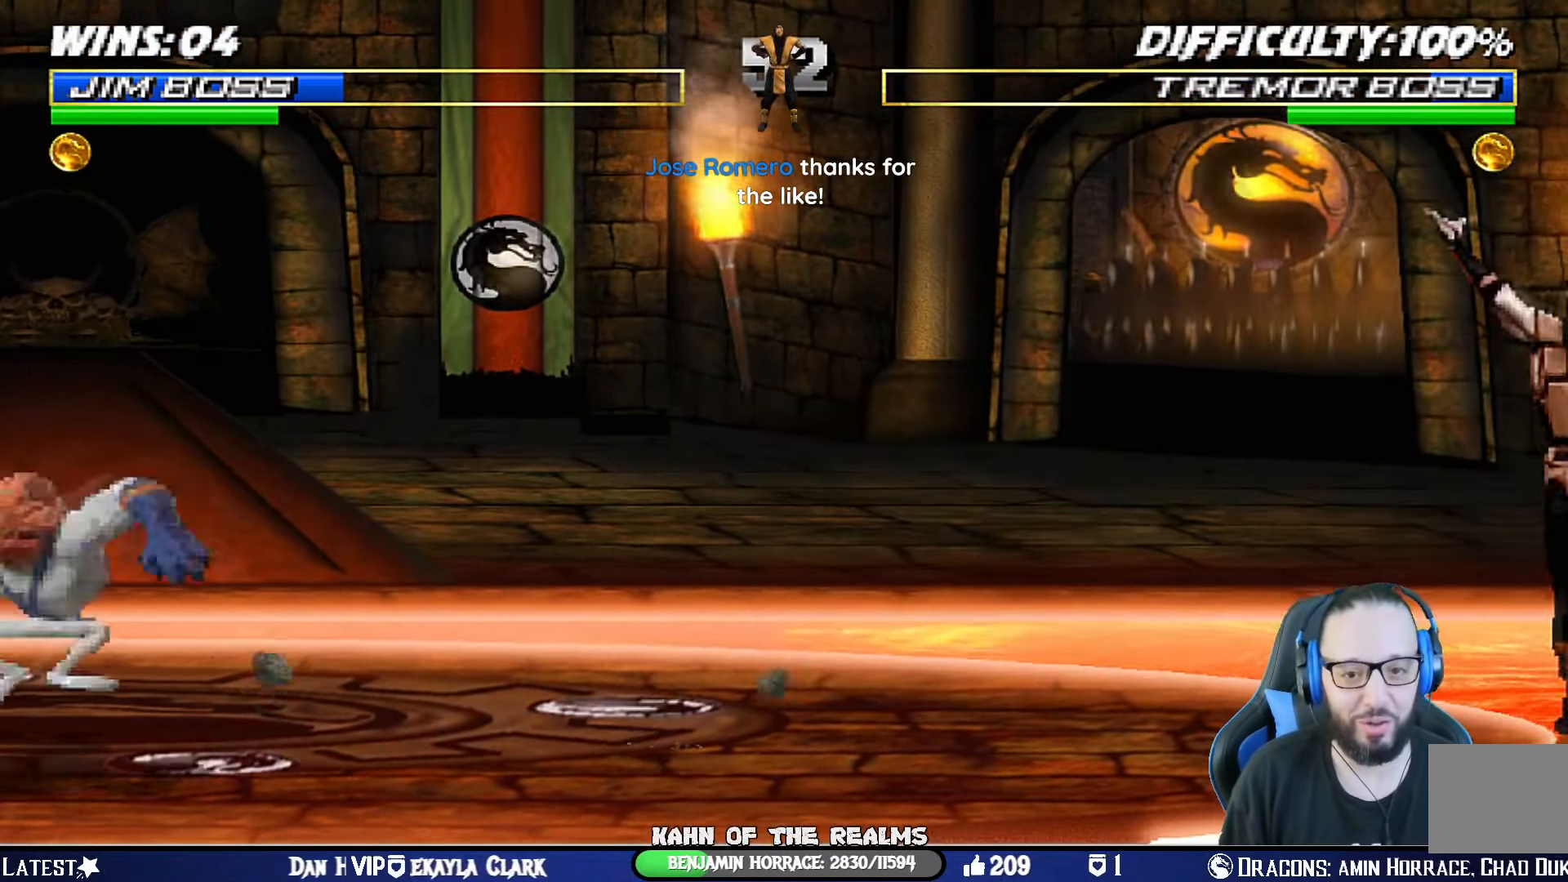
{"buttons": [], "left_stick": "center", "right_stick": "center", "events": [[83, "DPAD_RIGHT", "down"], [83, "L1", "down"], [100, "DPAD_UP", "down"], [234, "R1", "down"], [267, "SQUARE", "down"], [267, "TRIANGLE", "down"], [284, "CIRCLE", "down"], [317, "DPAD_UP", "up"], [334, "CROSS", "down"], [334, "DPAD_RIGHT", "up"], [351, "L1", "up"], [451, "CROSS", "up"], [451, "SQUARE", "up"], [467, "TRIANGLE", "up"], [484, "CIRCLE", "up"], [501, "R1", "up"]]}
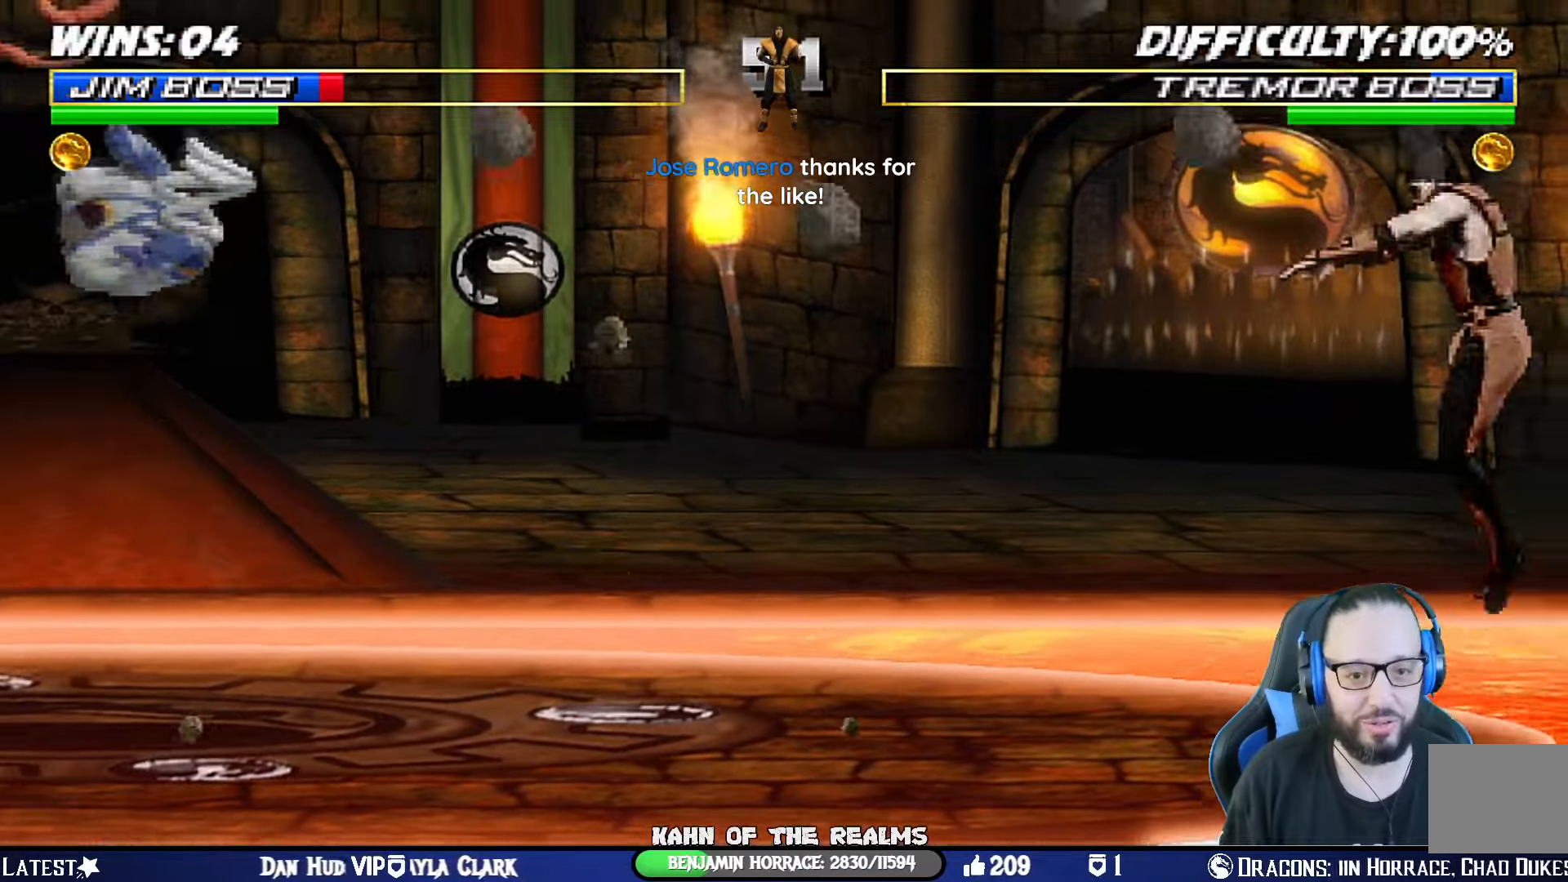
{"buttons": [], "left_stick": "center", "right_stick": "center", "events": [[50, "R1", "down"], [50, "TRIANGLE", "down"], [133, "CIRCLE", "down"], [200, "TRIANGLE", "up"], [233, "CIRCLE", "up"], [233, "L1", "down"], [233, "R1", "up"], [250, "DPAD_DOWN", "down"], [267, "DPAD_LEFT", "down"], [283, "R1", "down"], [300, "CIRCLE", "down"], [317, "SQUARE", "down"], [317, "TRIANGLE", "down"], [417, "DPAD_LEFT", "up"], [467, "CIRCLE", "up"], [467, "DPAD_DOWN", "up"], [467, "L1", "up"], [467, "SQUARE", "up"], [467, "TRIANGLE", "up"], [483, "R1", "up"]]}
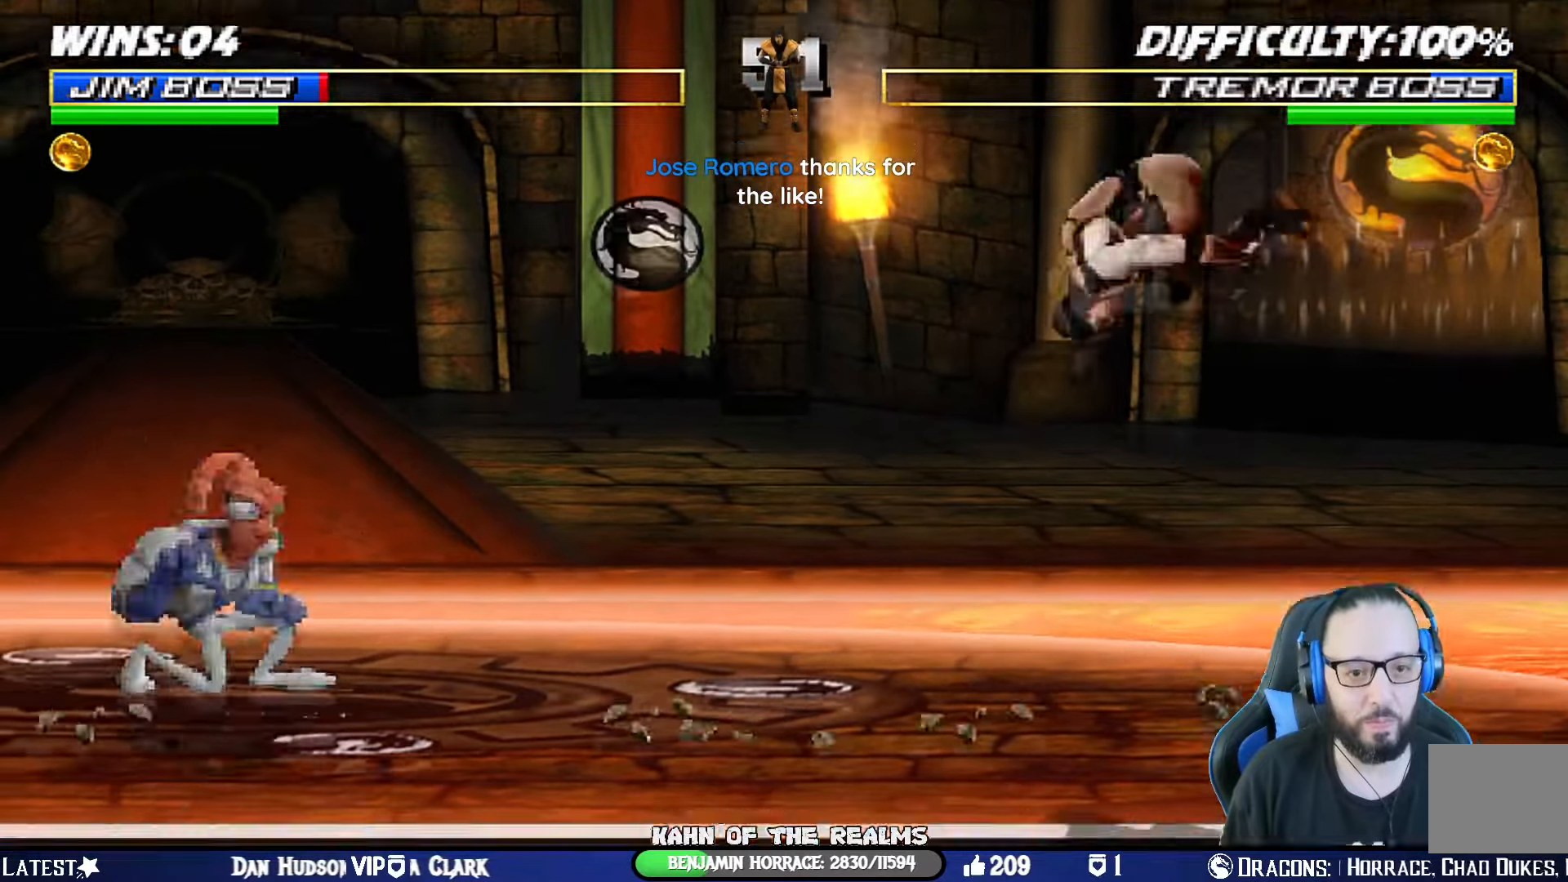
{"buttons": ["TRIANGLE", "DPAD_RIGHT"], "left_stick": "center", "right_stick": "center", "events": [[100, "DPAD_LEFT", "down"], [100, "L1", "down"], [117, "DPAD_UP", "down"], [267, "DPAD_LEFT", "up"], [267, "DPAD_UP", "up"], [284, "L1", "up"], [334, "DPAD_LEFT", "down"], [351, "DPAD_UP", "down"], [434, "DPAD_LEFT", "up"], [434, "DPAD_RIGHT", "down"], [434, "DPAD_UP", "up"], [467, "TRIANGLE", "down"]]}
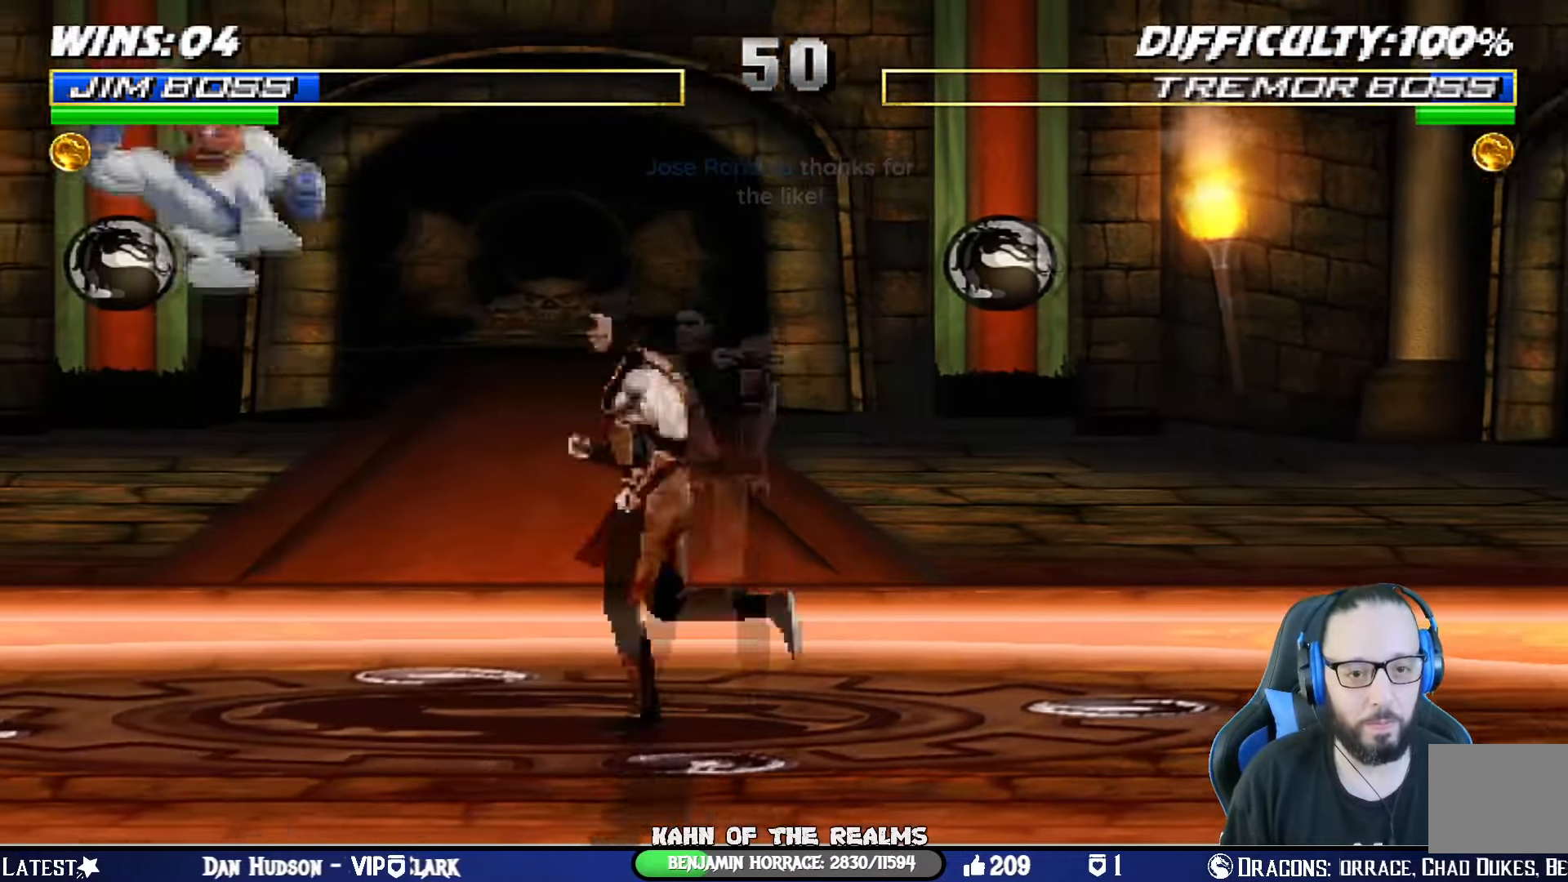
{"buttons": ["R1", "DPAD_UP", "DPAD_LEFT"], "left_stick": "center", "right_stick": "center", "events": [[33, "DPAD_RIGHT", "up"], [66, "TRIANGLE", "up"], [133, "TRIANGLE", "down"], [233, "TRIANGLE", "up"], [283, "TRIANGLE", "down"], [383, "TRIANGLE", "up"], [500, "DPAD_LEFT", "down"], [500, "DPAD_UP", "down"], [500, "R1", "down"]]}
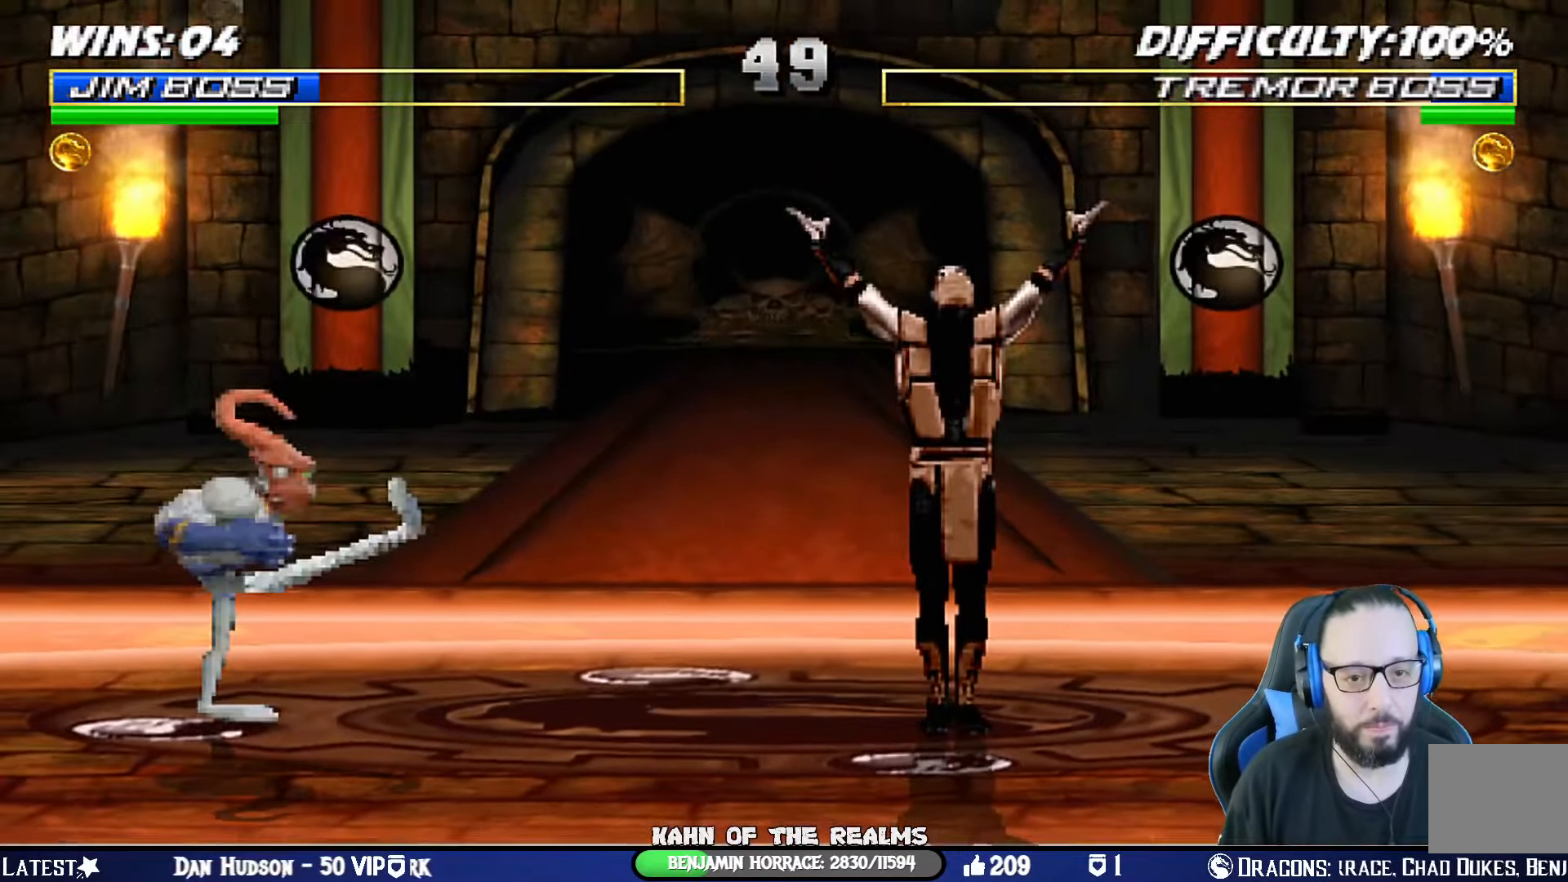
{"buttons": ["R1"], "left_stick": "center", "right_stick": "center", "events": [[34, "DPAD_LEFT", "up"], [34, "L1", "down"], [50, "L1", "up"], [100, "DPAD_UP", "up"]]}
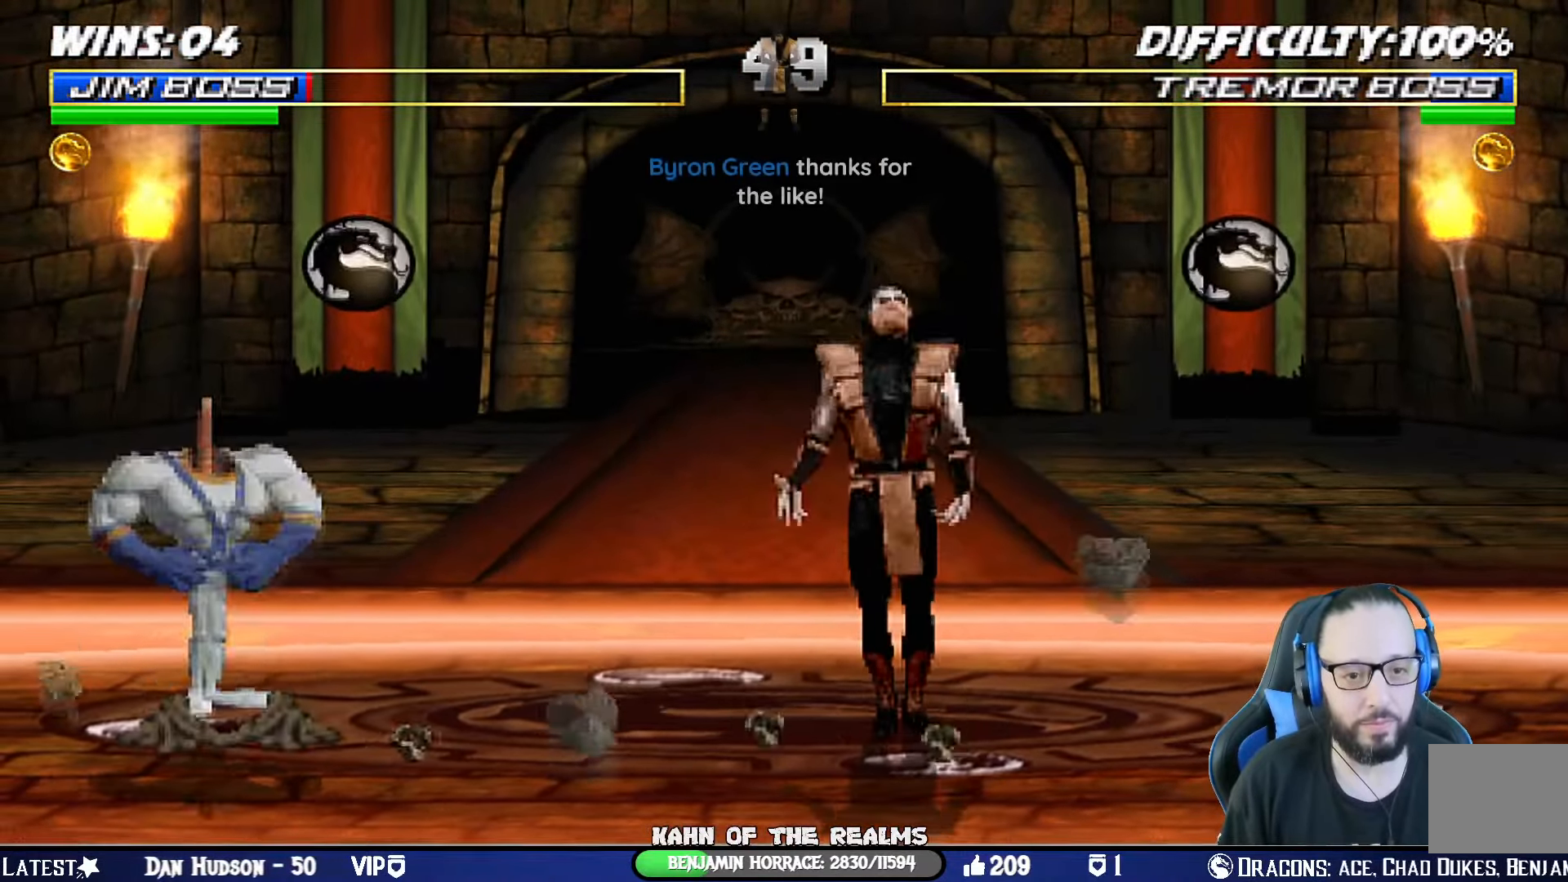
{"buttons": ["CIRCLE", "SQUARE", "TRIANGLE", "R1"], "left_stick": "center", "right_stick": "center", "events": [[66, "R1", "up"], [83, "L1", "down"], [100, "DPAD_LEFT", "down"], [100, "DPAD_UP", "down"], [317, "R1", "down"], [367, "TRIANGLE", "down"], [383, "DPAD_LEFT", "up"], [400, "CIRCLE", "down"], [400, "DPAD_UP", "up"], [400, "SQUARE", "down"], [417, "L1", "up"]]}
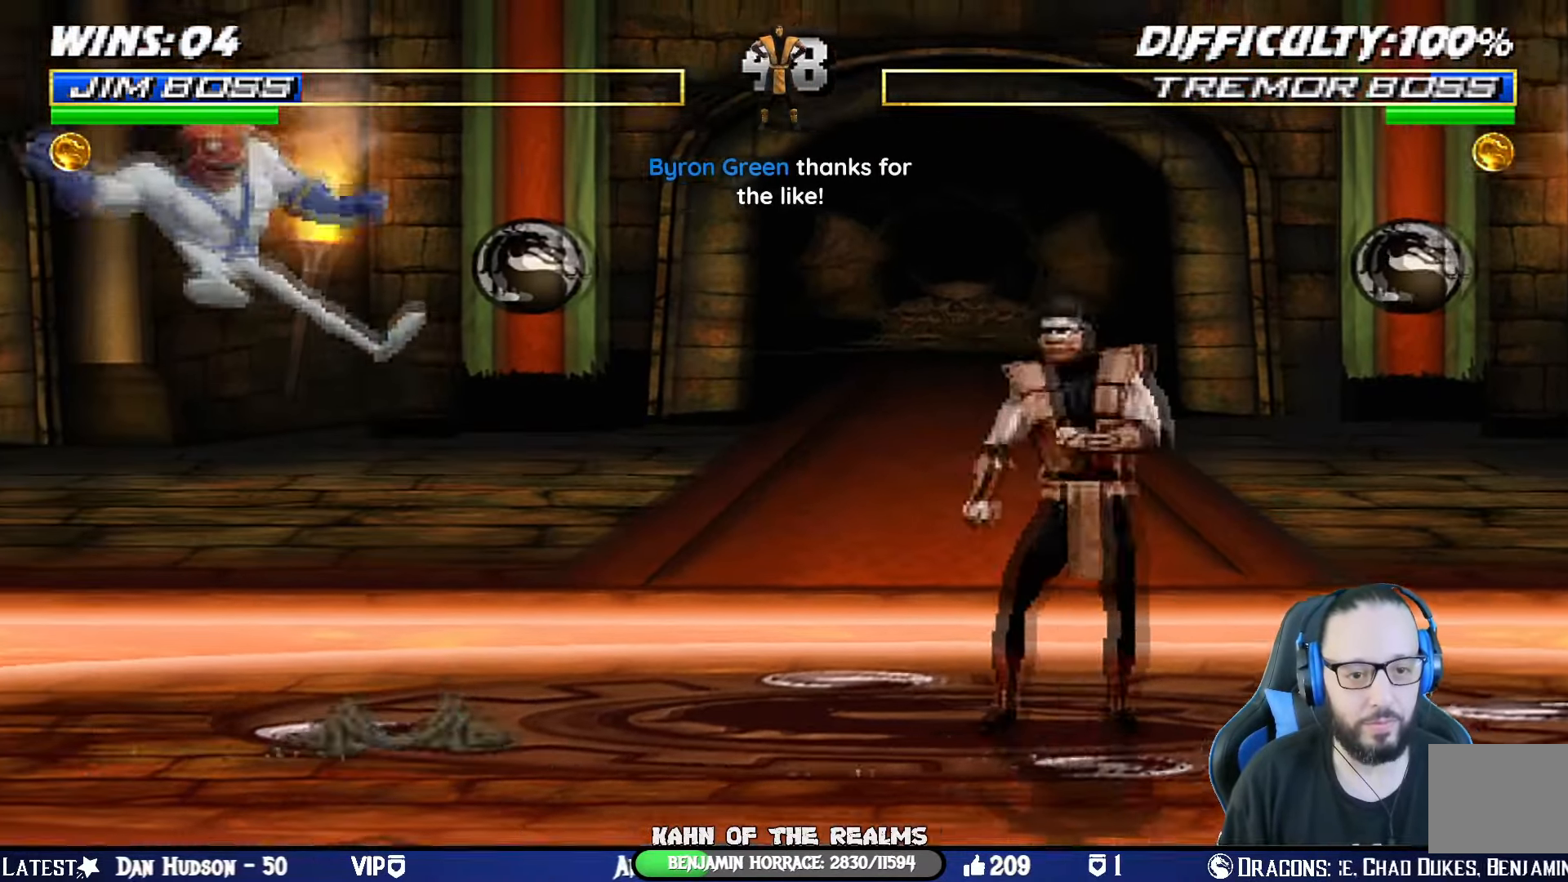
{"buttons": ["L1", "DPAD_UP", "DPAD_RIGHT"], "left_stick": "center", "right_stick": "center", "events": [[134, "SQUARE", "up"], [134, "TRIANGLE", "up"], [150, "CIRCLE", "up"], [150, "R1", "up"], [417, "DPAD_RIGHT", "down"], [417, "DPAD_UP", "down"], [417, "L1", "down"]]}
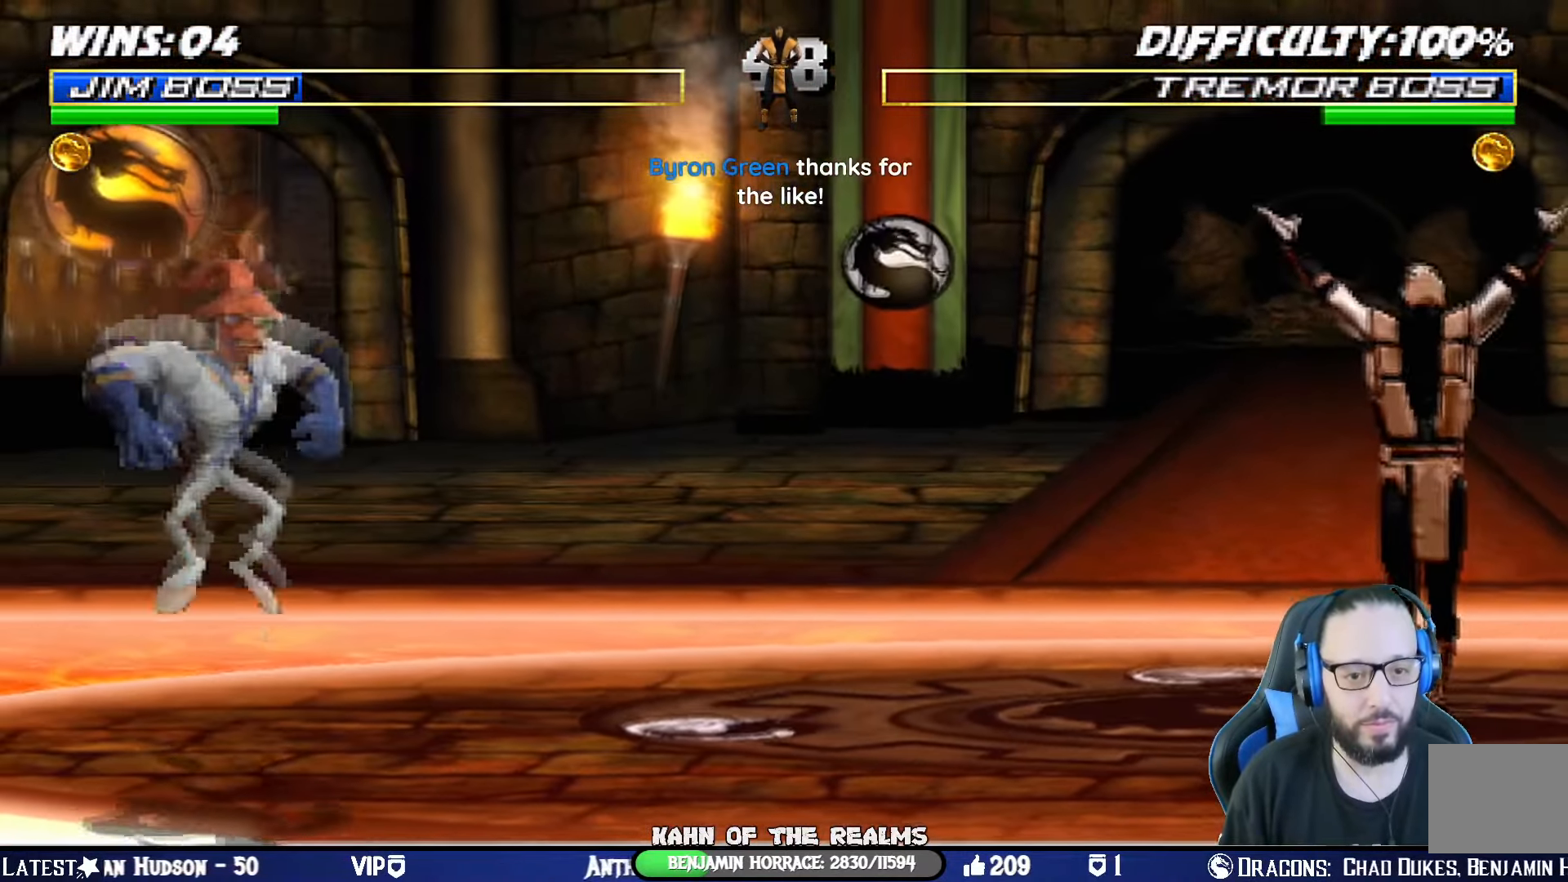
{"buttons": ["TRIANGLE"], "left_stick": "center", "right_stick": "center", "events": [[116, "DPAD_RIGHT", "up"], [116, "DPAD_UP", "up"], [133, "L1", "up"], [183, "DPAD_LEFT", "down"], [183, "TRIANGLE", "down"], [250, "TRIANGLE", "up"], [300, "DPAD_LEFT", "up"], [300, "DPAD_RIGHT", "down"], [317, "TRIANGLE", "down"], [383, "DPAD_RIGHT", "up"], [417, "TRIANGLE", "up"], [483, "TRIANGLE", "down"]]}